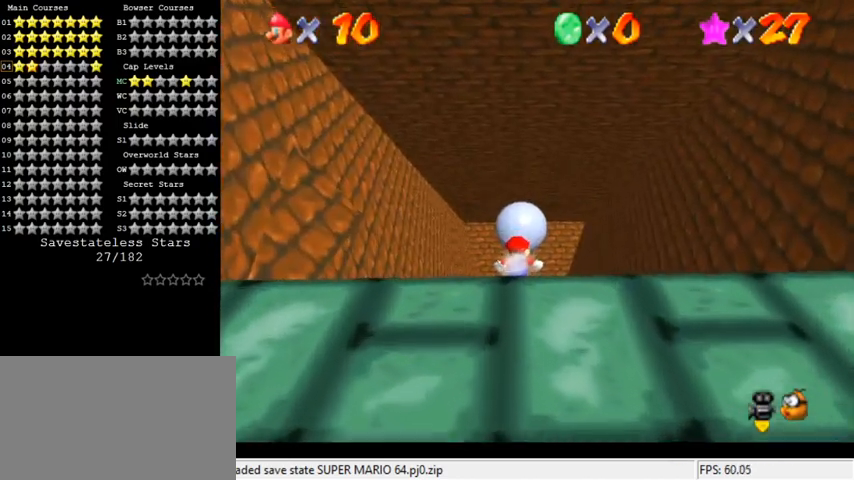
Gameplay with keyboard; each line is a JSON object with the keys held at the frame after it. "events" lists presses ("down") and releases ("up") of "a", "c", "ctrl", "d", "down", "left", "return", "right", "s", "shift", "up", "w", "x" and "y" between this image and that frame as [ms after this image, input, new state], when the widget could be followed in between. No other keys are recorded. Mouse input is not recorded.
{"keys": [], "events": []}
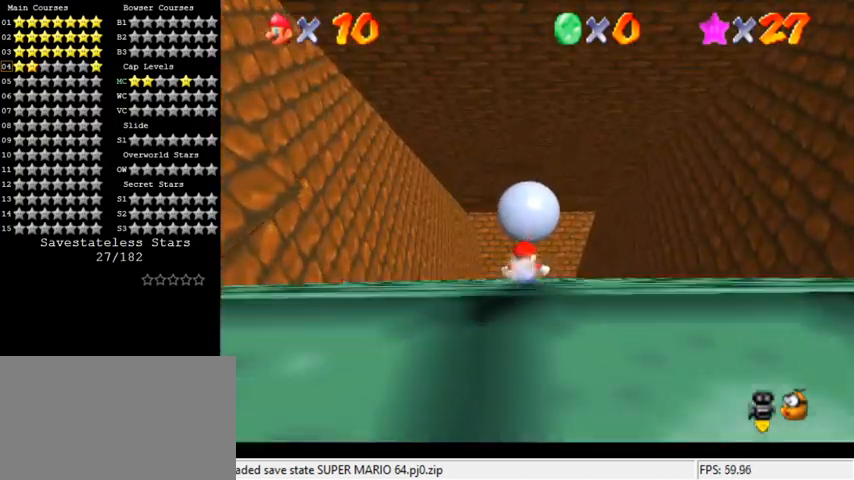
{"keys": ["down", "right"], "events": [[67, "down", "down"], [100, "shift", "down"], [267, "shift", "up"], [467, "right", "down"]]}
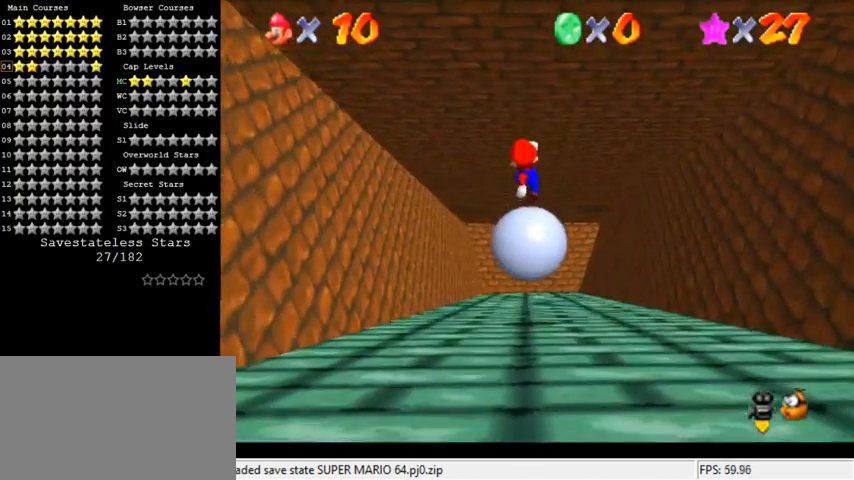
{"keys": [], "events": [[333, "right", "up"], [433, "down", "up"]]}
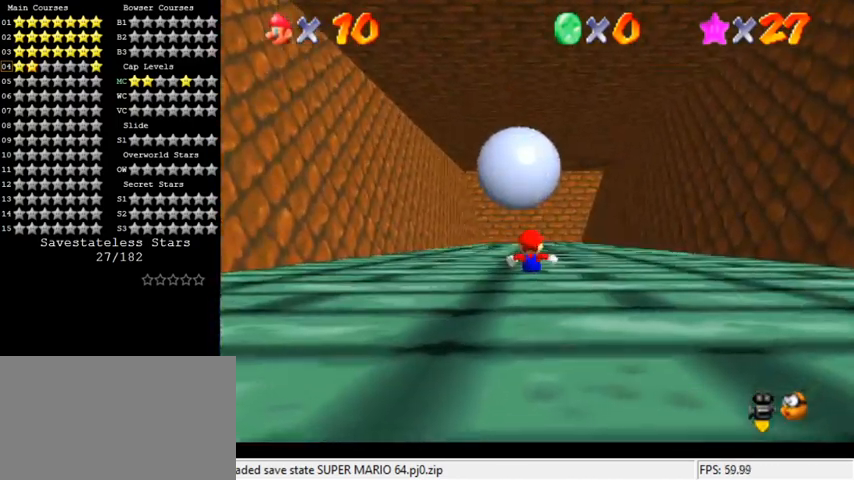
{"keys": ["down"], "events": [[267, "shift", "down"], [300, "down", "down"], [367, "shift", "up"]]}
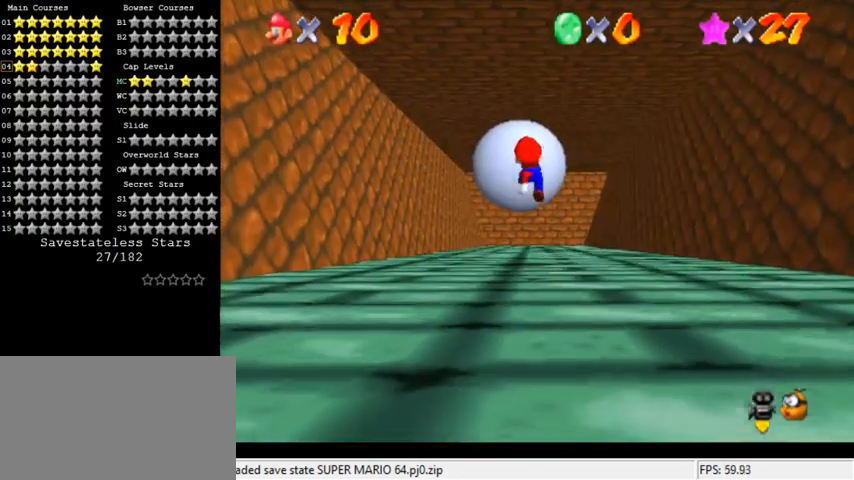
{"keys": ["down"], "events": []}
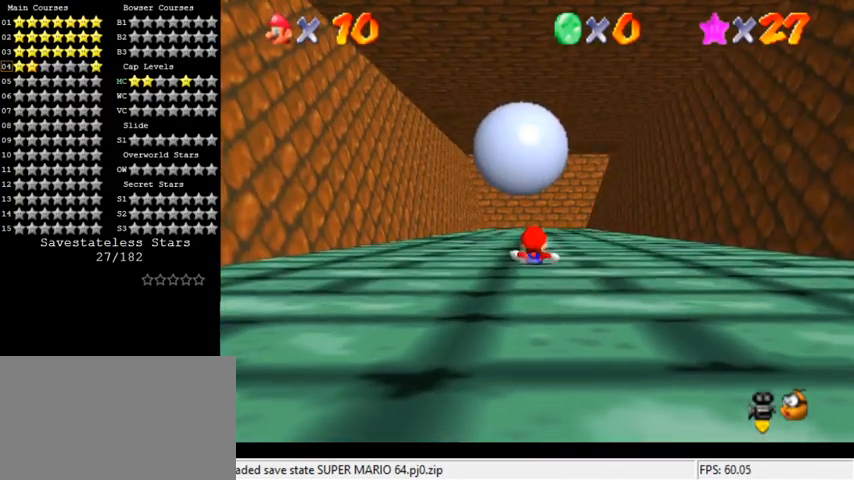
{"keys": ["left"], "events": [[100, "shift", "down"], [233, "shift", "up"], [400, "down", "up"], [467, "left", "down"]]}
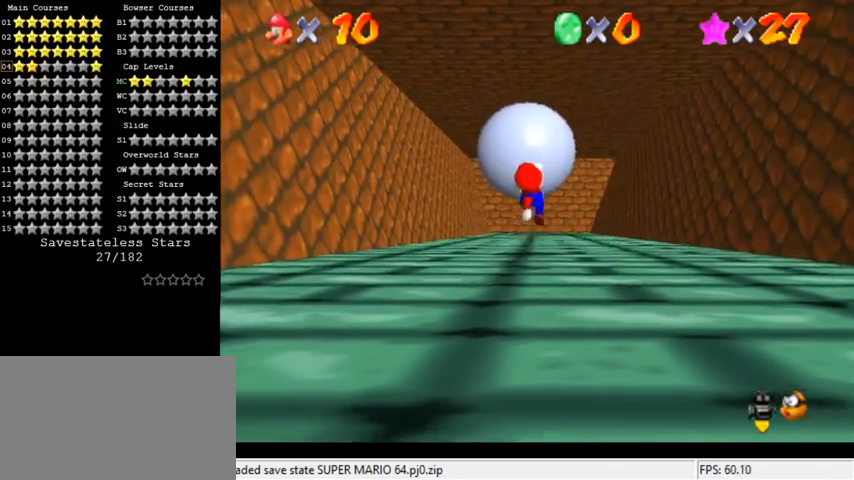
{"keys": ["down", "shift"], "events": [[67, "left", "up"], [433, "shift", "down"], [467, "down", "down"]]}
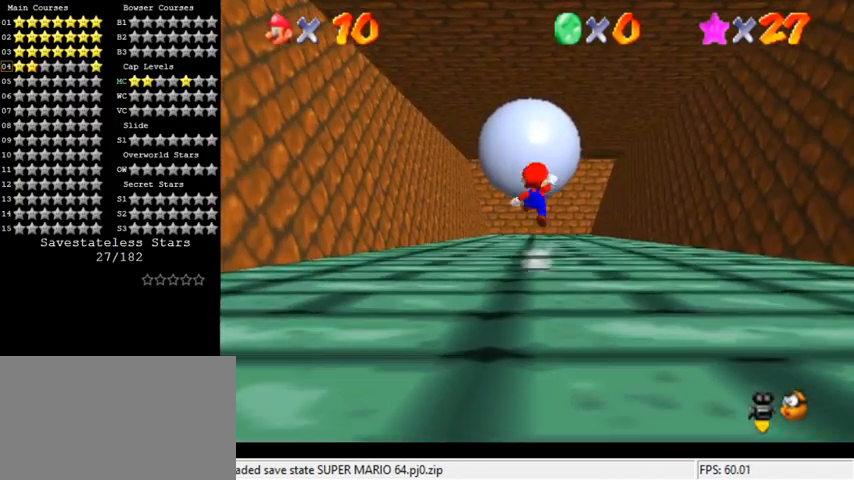
{"keys": ["down"], "events": [[33, "shift", "up"], [233, "down", "up"], [433, "down", "down"]]}
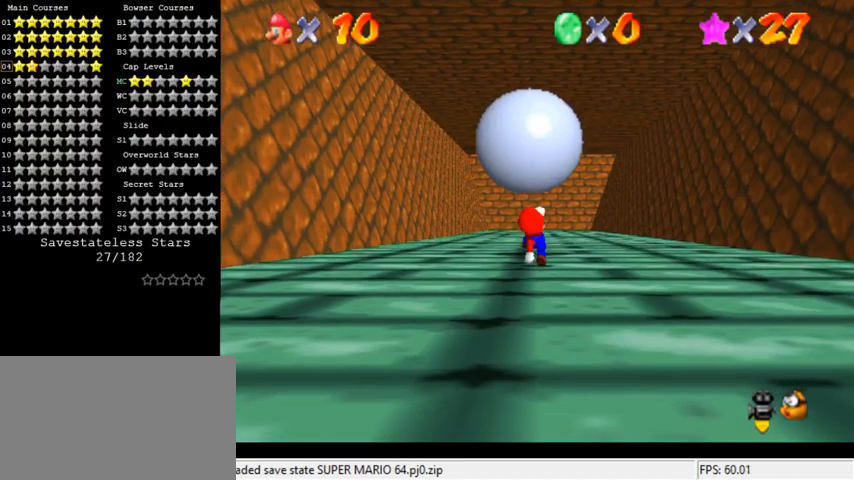
{"keys": ["down"], "events": [[133, "down", "up"], [300, "shift", "down"], [333, "down", "down"], [400, "shift", "up"]]}
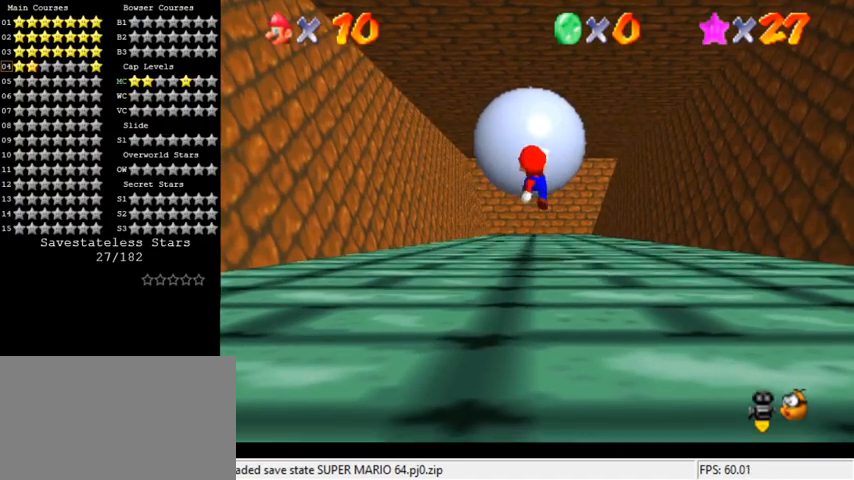
{"keys": [], "events": [[67, "down", "up"]]}
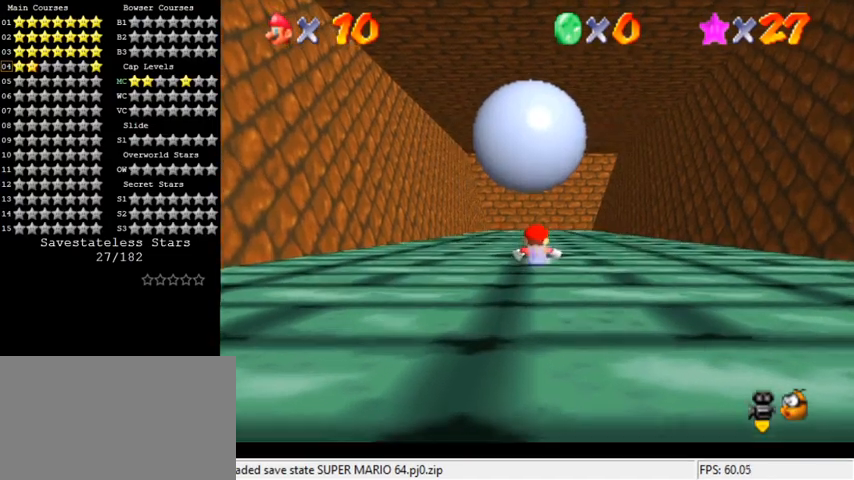
{"keys": ["down"], "events": [[100, "shift", "down"], [133, "down", "down"], [200, "shift", "up"]]}
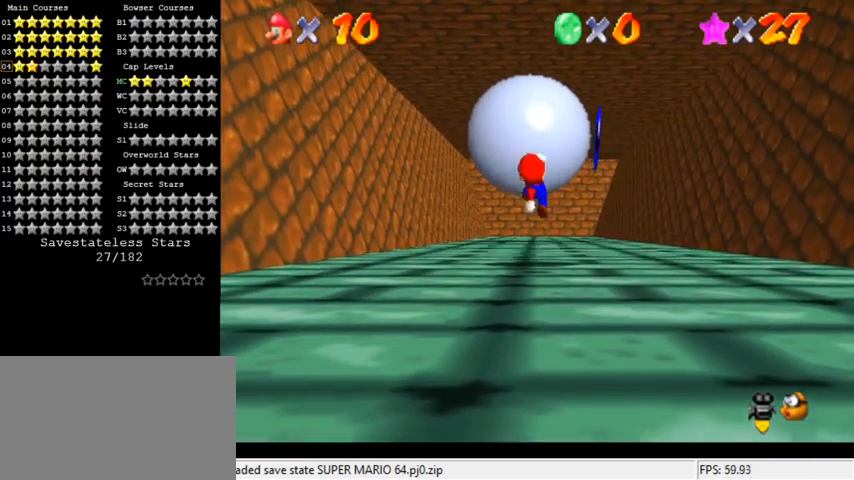
{"keys": ["down", "shift"], "events": [[433, "shift", "down"]]}
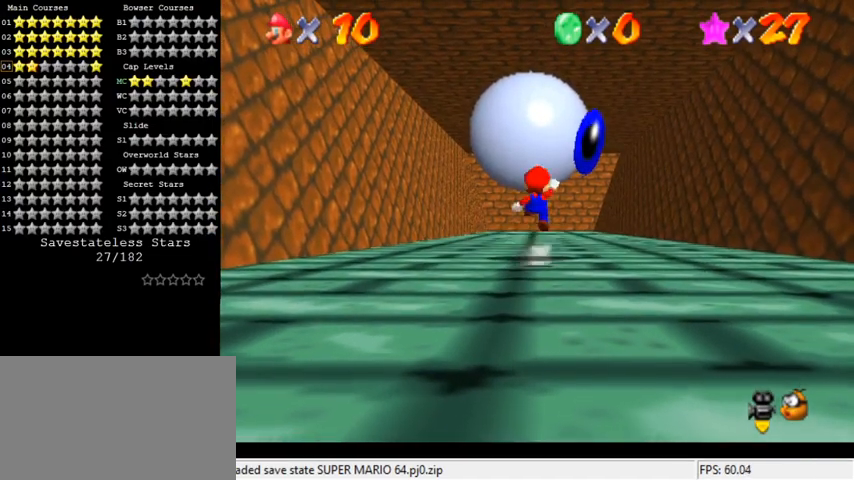
{"keys": [], "events": [[33, "shift", "up"], [200, "down", "up"], [267, "left", "down"], [367, "left", "up"]]}
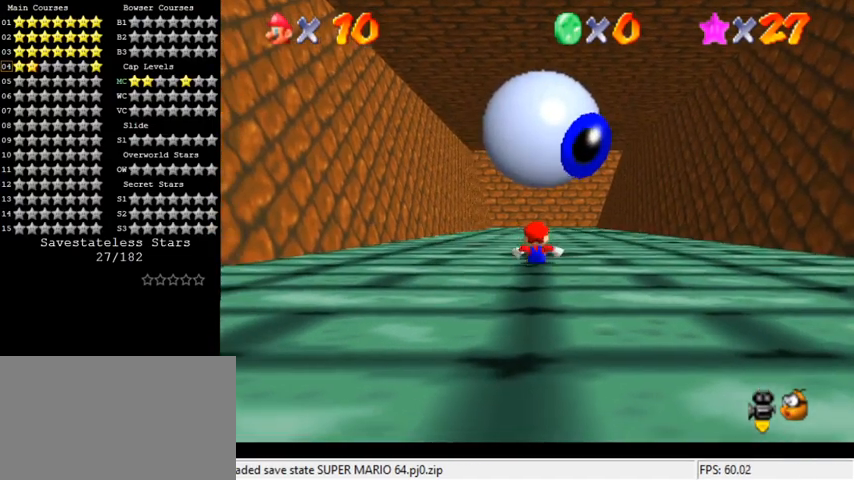
{"keys": [], "events": [[200, "shift", "down"], [267, "down", "down"], [333, "shift", "up"], [500, "down", "up"]]}
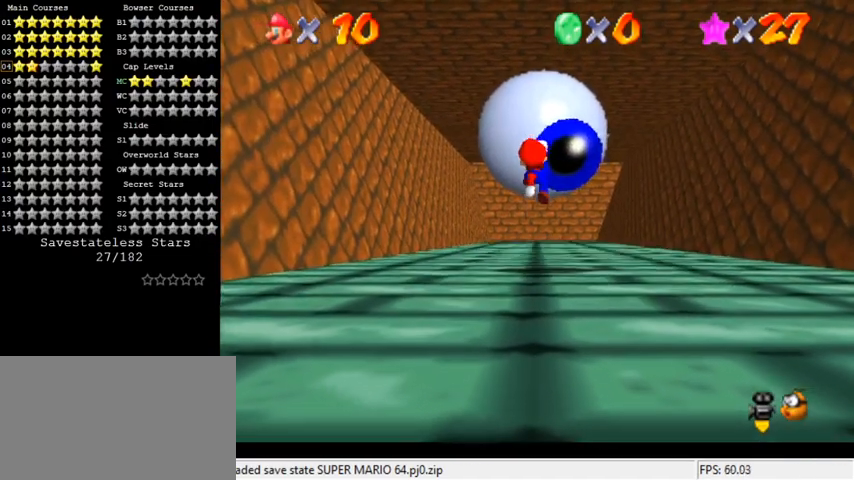
{"keys": ["down"], "events": [[200, "down", "down"], [333, "ctrl", "down"], [400, "ctrl", "up"]]}
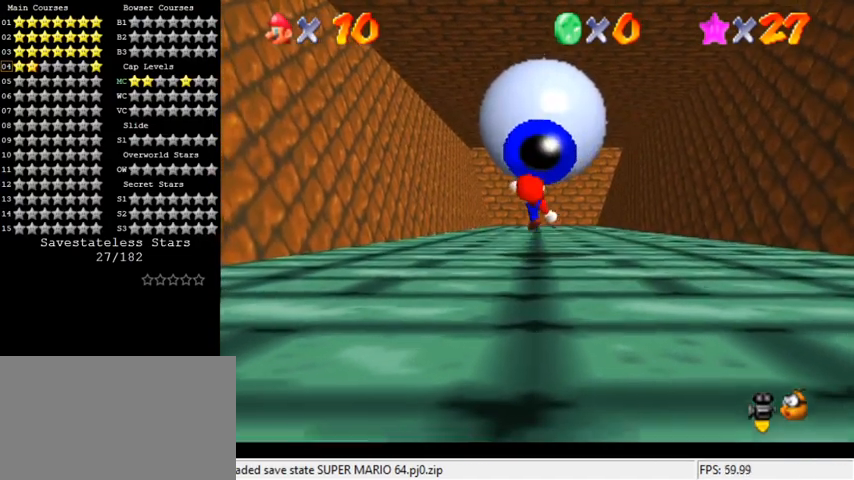
{"keys": ["down", "shift"], "events": [[67, "down", "up"], [467, "shift", "down"], [500, "down", "down"]]}
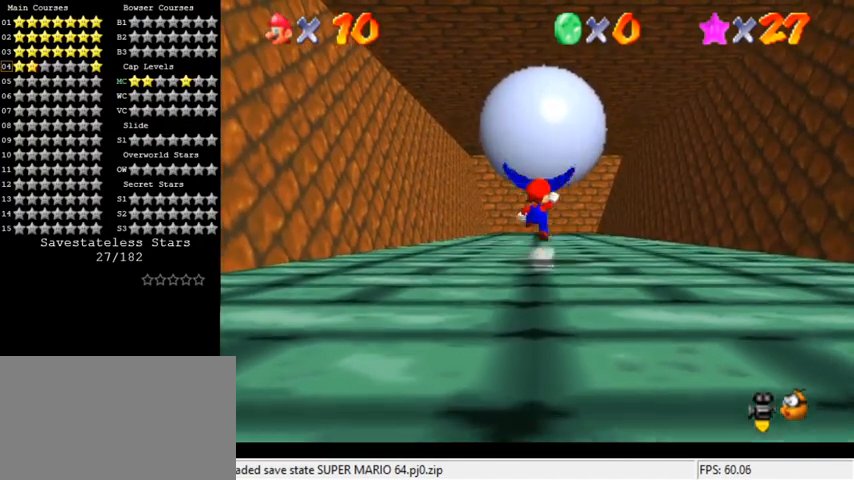
{"keys": ["ctrl"], "events": [[100, "shift", "up"], [233, "down", "up"], [467, "ctrl", "down"]]}
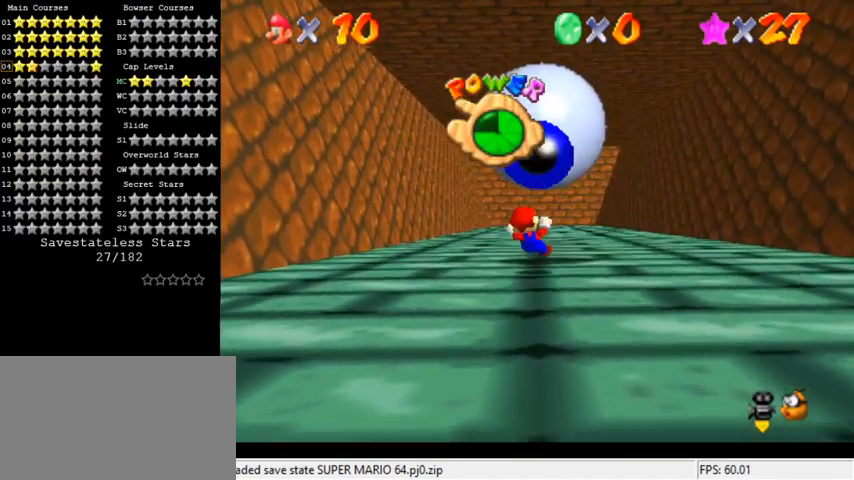
{"keys": ["up"], "events": [[100, "ctrl", "up"], [400, "up", "down"]]}
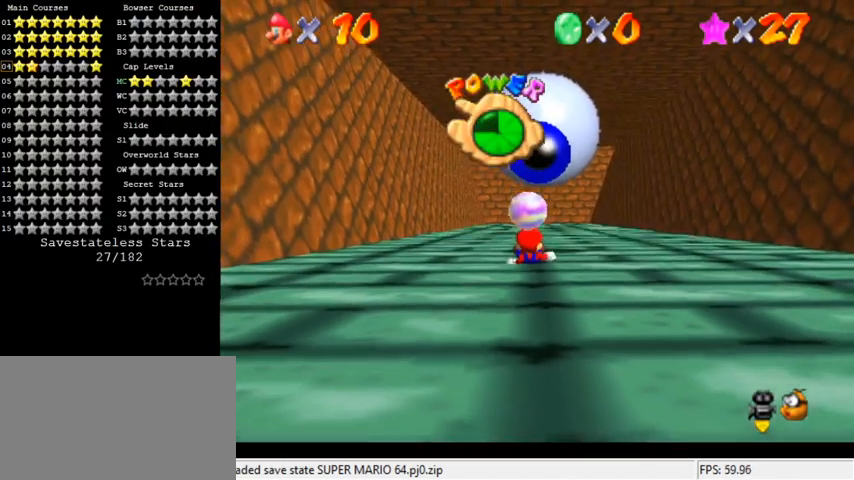
{"keys": ["up"], "events": [[100, "up", "up"], [200, "right", "down"], [233, "up", "down"], [367, "right", "up"]]}
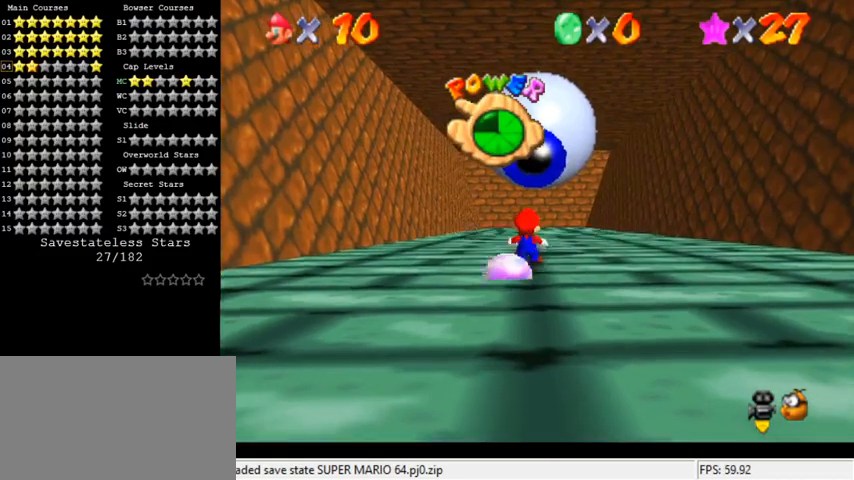
{"keys": ["down", "shift"], "events": [[367, "up", "up"], [400, "shift", "down"], [500, "down", "down"]]}
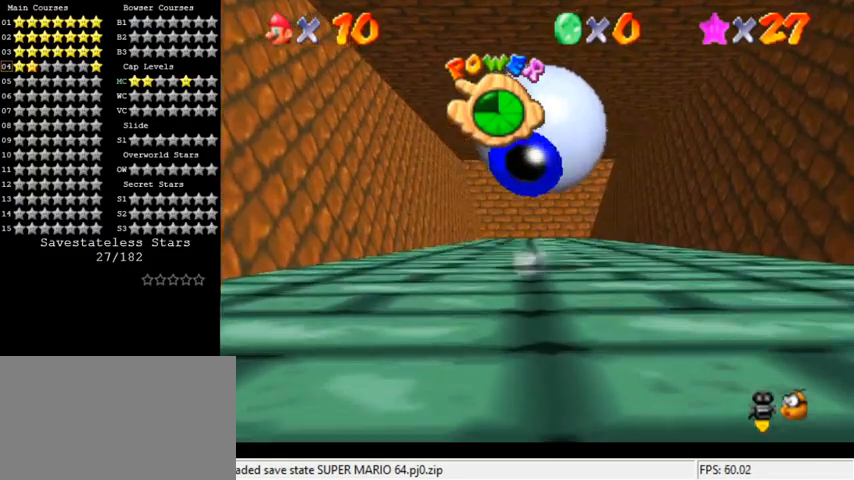
{"keys": ["down", "right", "shift"], "events": [[100, "right", "down"]]}
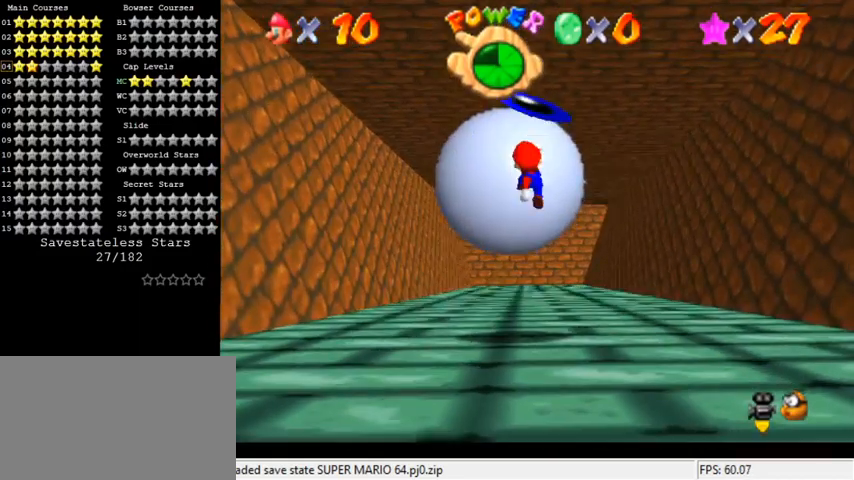
{"keys": ["down", "left"], "events": [[33, "right", "up"], [67, "left", "down"], [133, "ctrl", "down"], [133, "down", "up"], [133, "left", "up"], [267, "ctrl", "up"], [267, "shift", "up"], [433, "down", "down"], [433, "left", "down"]]}
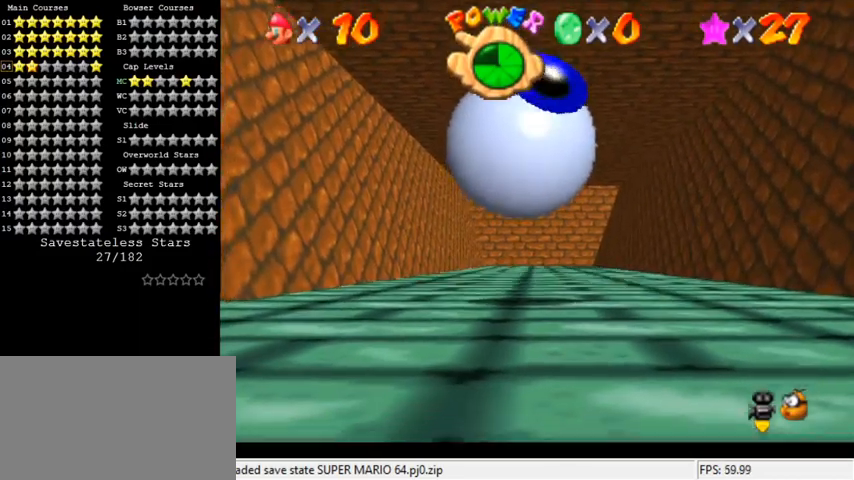
{"keys": ["right", "shift"], "events": [[33, "left", "up"], [267, "down", "up"], [467, "shift", "down"], [500, "right", "down"]]}
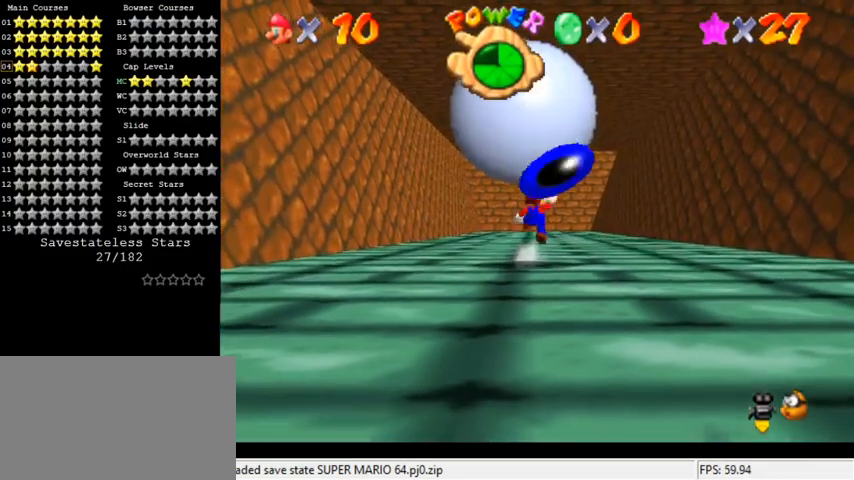
{"keys": ["down", "left", "shift"], "events": [[67, "up", "down"], [167, "right", "up"], [200, "left", "down"], [233, "up", "up"], [300, "down", "down"]]}
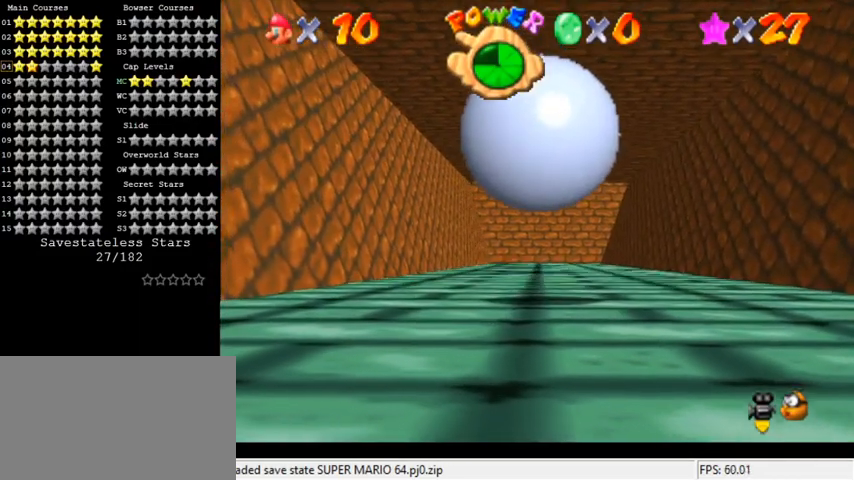
{"keys": ["down", "right"], "events": [[67, "ctrl", "down"], [67, "left", "up"], [100, "right", "down"], [267, "right", "up"], [333, "ctrl", "up"], [367, "right", "down"], [433, "shift", "up"]]}
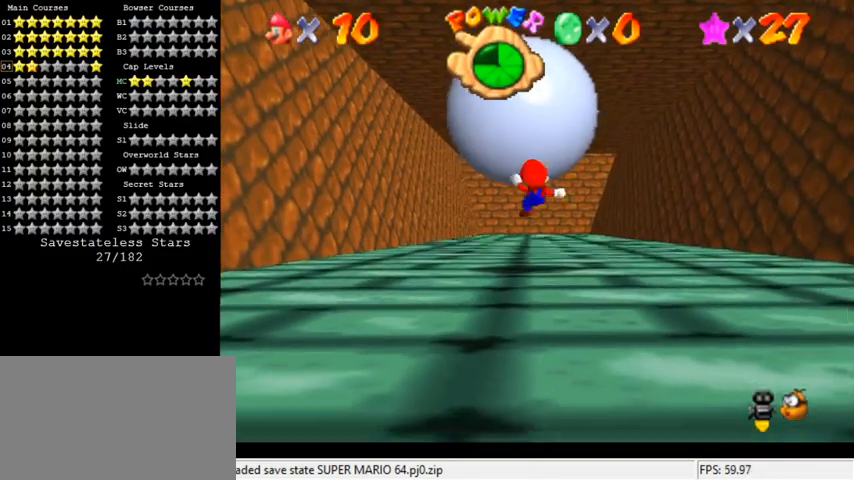
{"keys": ["left", "shift", "up"], "events": [[33, "right", "up"], [300, "down", "up"], [367, "right", "down"], [367, "shift", "down"], [433, "up", "down"], [467, "right", "up"], [500, "left", "down"]]}
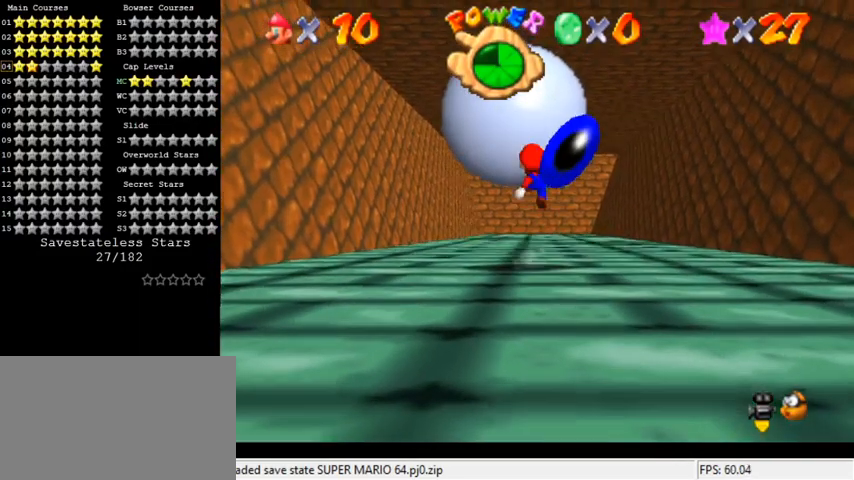
{"keys": ["ctrl", "down", "shift"], "events": [[200, "up", "up"], [300, "down", "down"], [400, "ctrl", "down"], [400, "left", "up"]]}